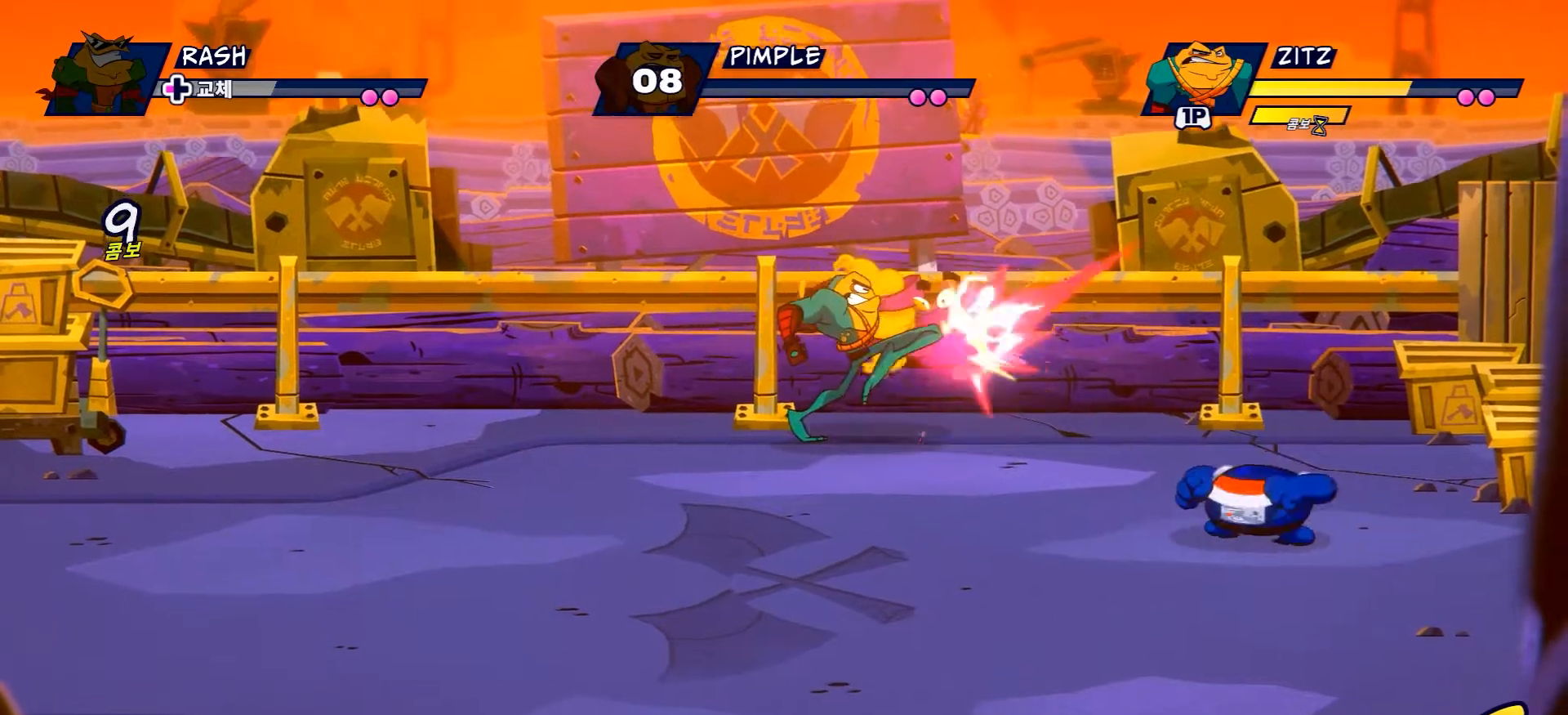
Gameplay with a controller (Xbox layout); each line is a JSON object with the inputs held at the frame after it. "events" lists button and stick changes between this image and that frame as [ms after this image, input, new state], when the widget could be followed in between. Not read: L3 R3.
{"buttons": ["Y"], "left_stick": "center", "right_stick": "center", "events": [[100, "Y", "down"]]}
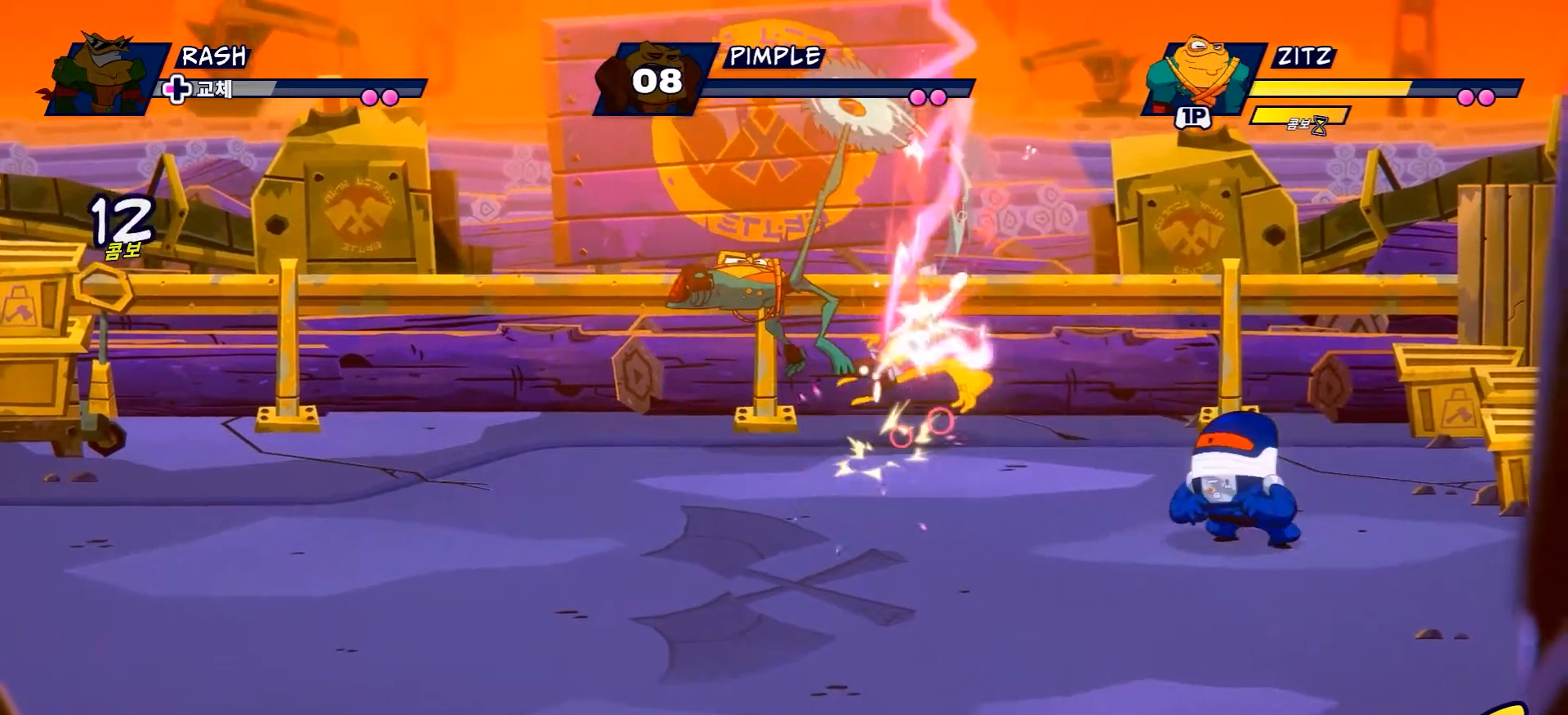
{"buttons": [], "left_stick": "center", "right_stick": "center", "events": [[284, "Y", "up"]]}
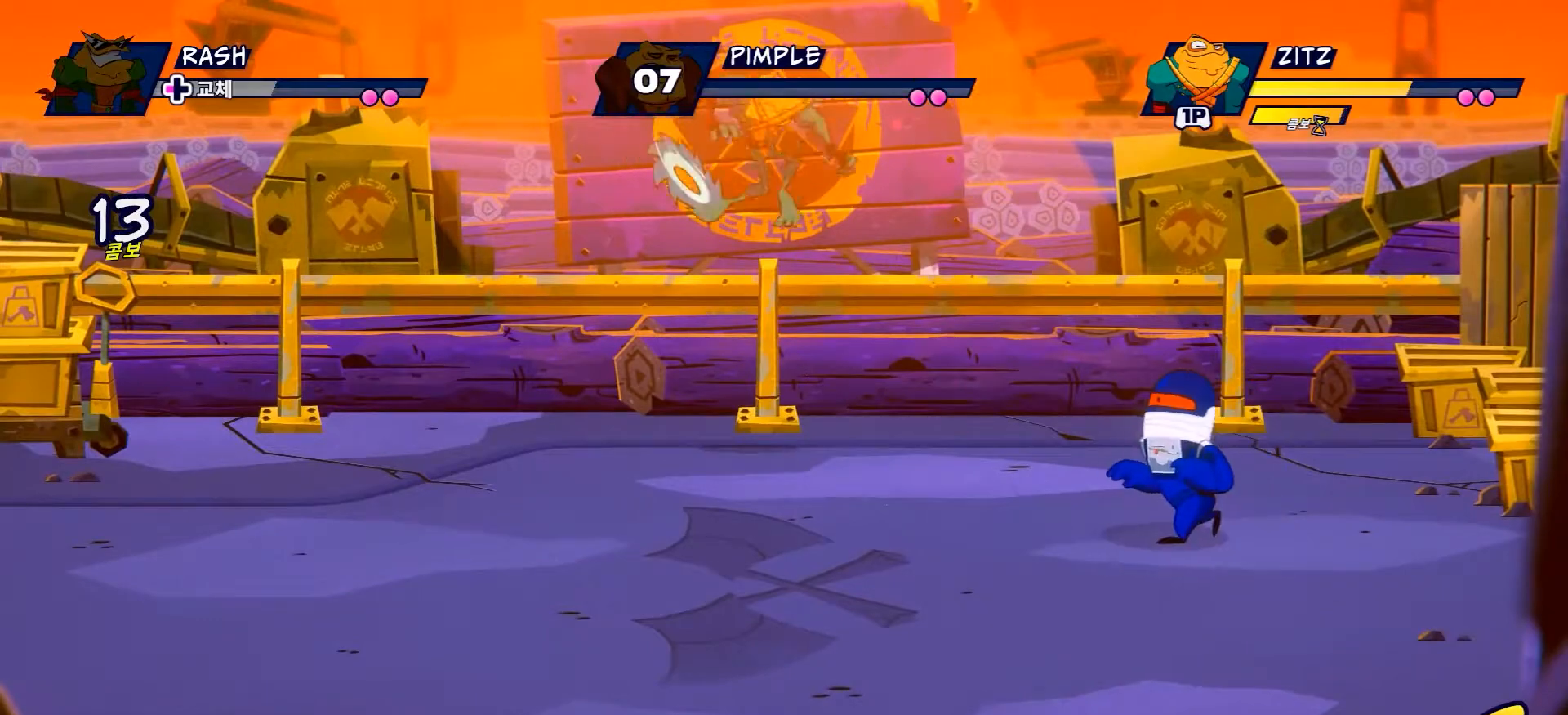
{"buttons": [], "left_stick": "center", "right_stick": "center", "events": [[17, "left_stick", "right"], [150, "X", "down"], [250, "X", "up"], [317, "left_stick", "center"], [350, "X", "down"], [450, "X", "up"]]}
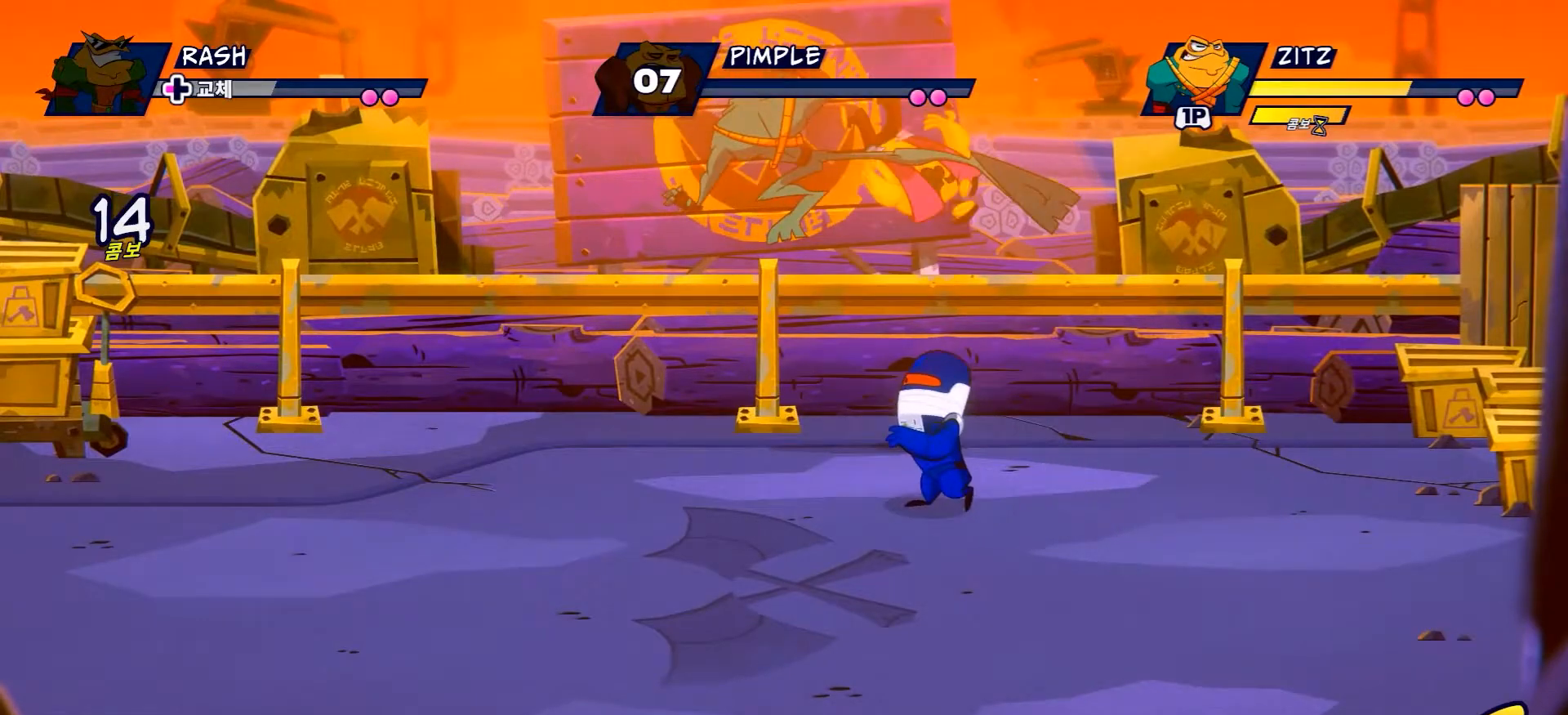
{"buttons": ["X"], "left_stick": "center", "right_stick": "center", "events": [[34, "X", "down"], [167, "X", "up"], [251, "X", "down"], [334, "X", "up"], [451, "X", "down"]]}
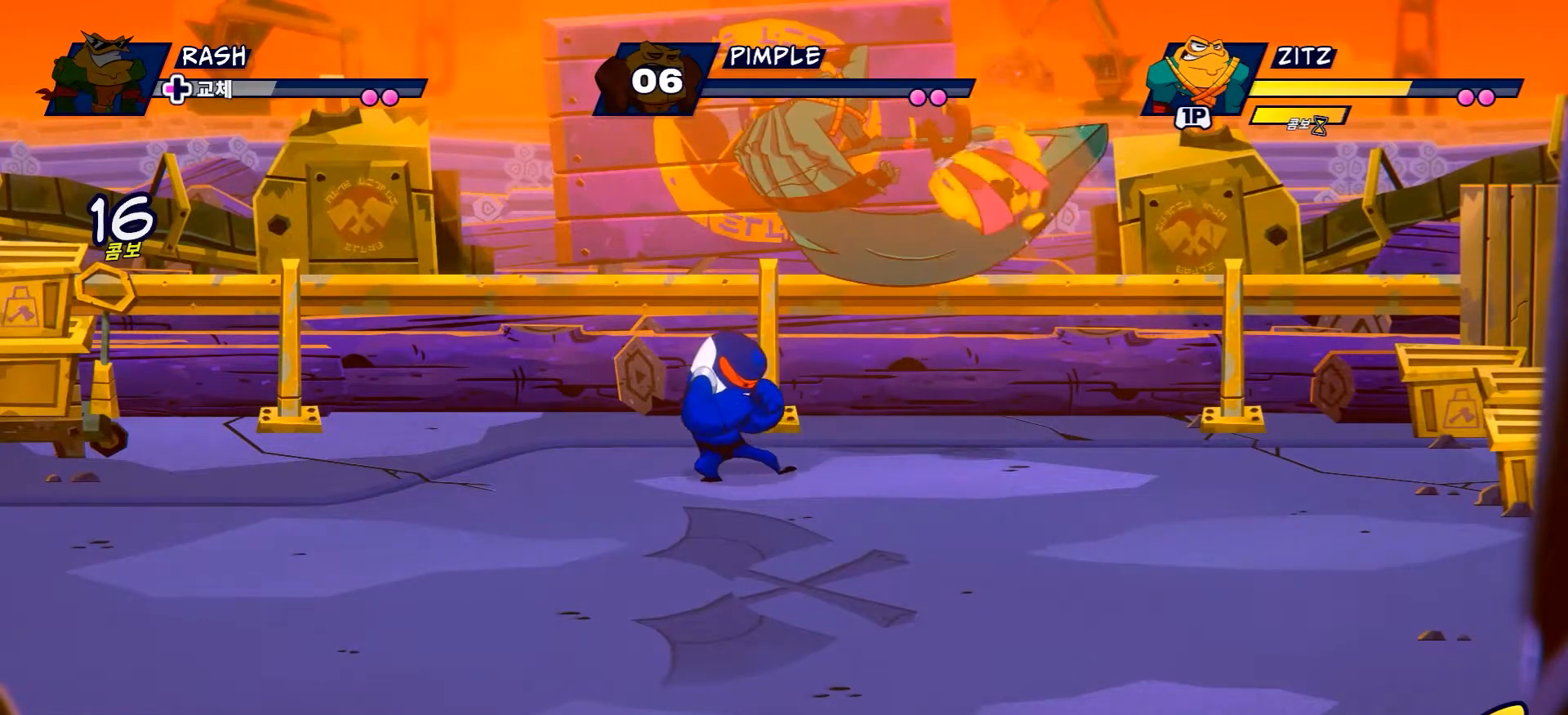
{"buttons": ["X"], "left_stick": "center", "right_stick": "center", "events": [[50, "X", "up"], [150, "X", "down"], [217, "X", "up"], [317, "X", "down"], [417, "X", "up"], [500, "X", "down"]]}
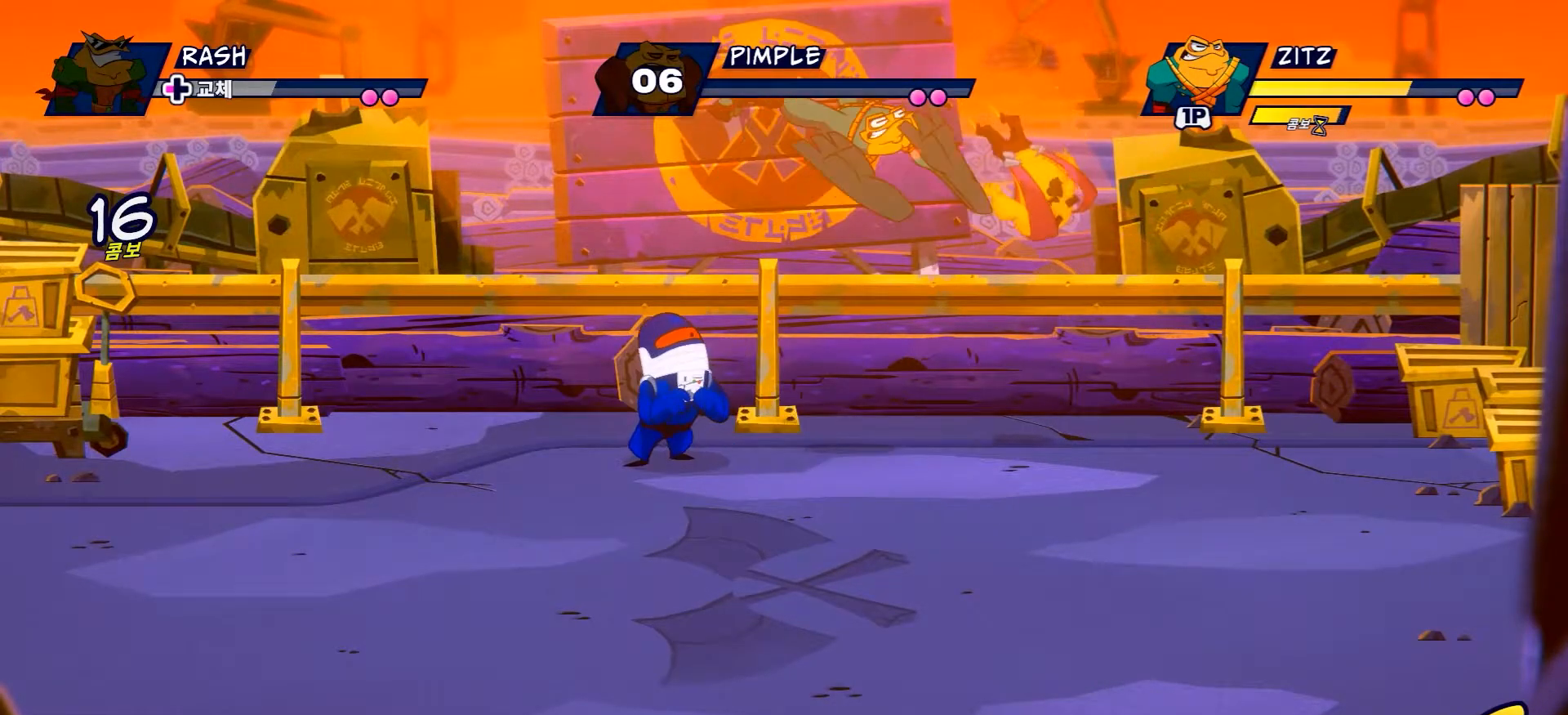
{"buttons": [], "left_stick": "right", "right_stick": "center", "events": [[117, "X", "up"], [184, "X", "down"], [351, "X", "up"], [451, "left_stick", "right"]]}
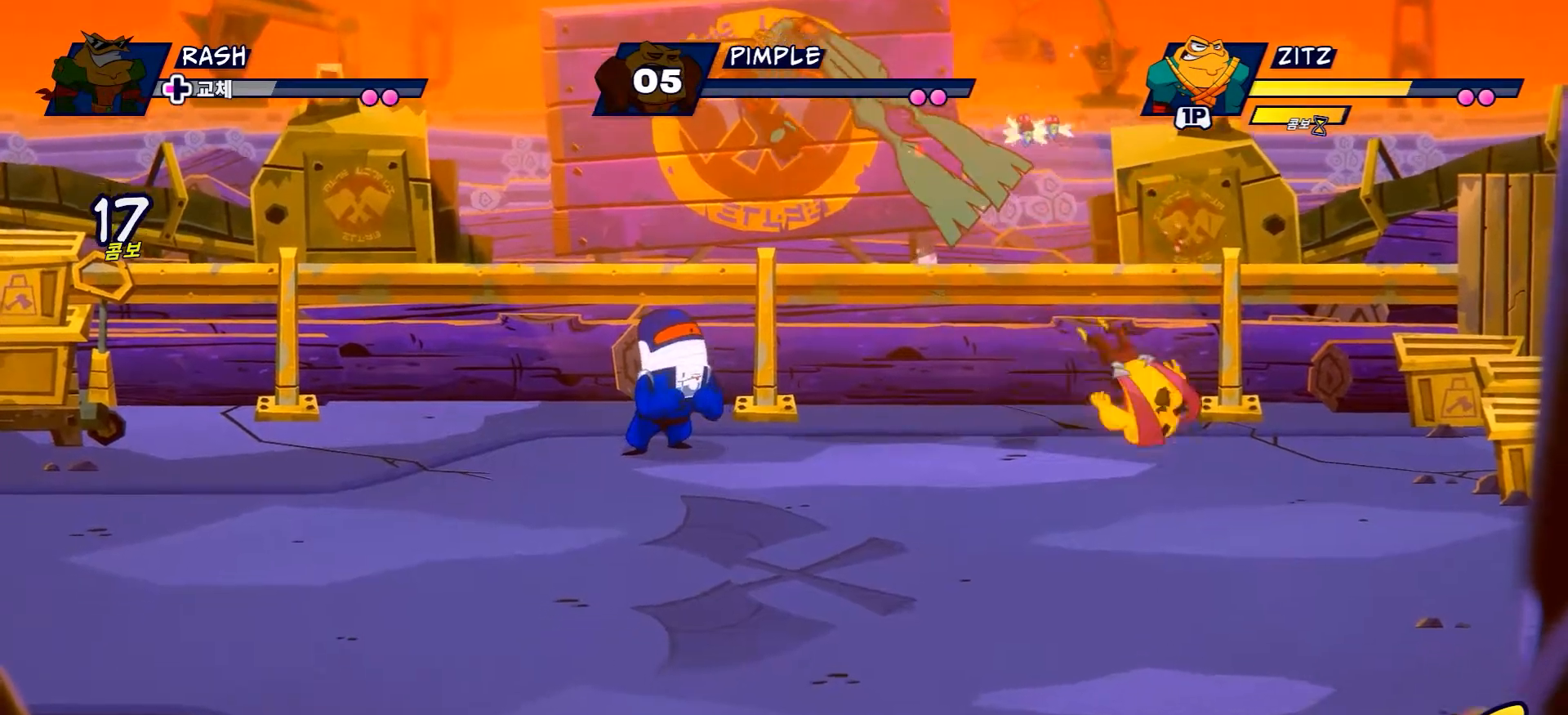
{"buttons": [], "left_stick": "right", "right_stick": "center", "events": [[83, "R2", "down"], [267, "R2", "up"]]}
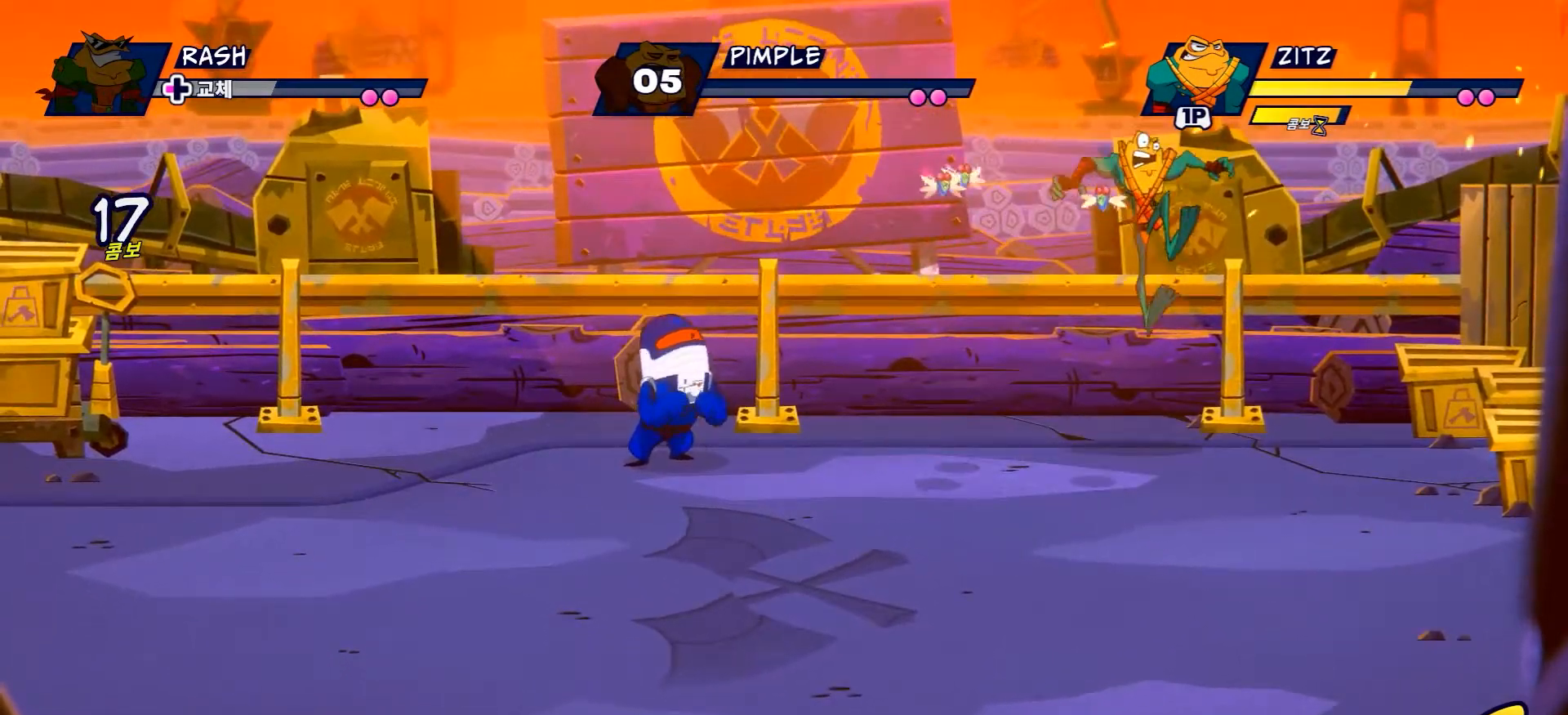
{"buttons": [], "left_stick": "left", "right_stick": "center", "events": [[151, "left_stick", "left"]]}
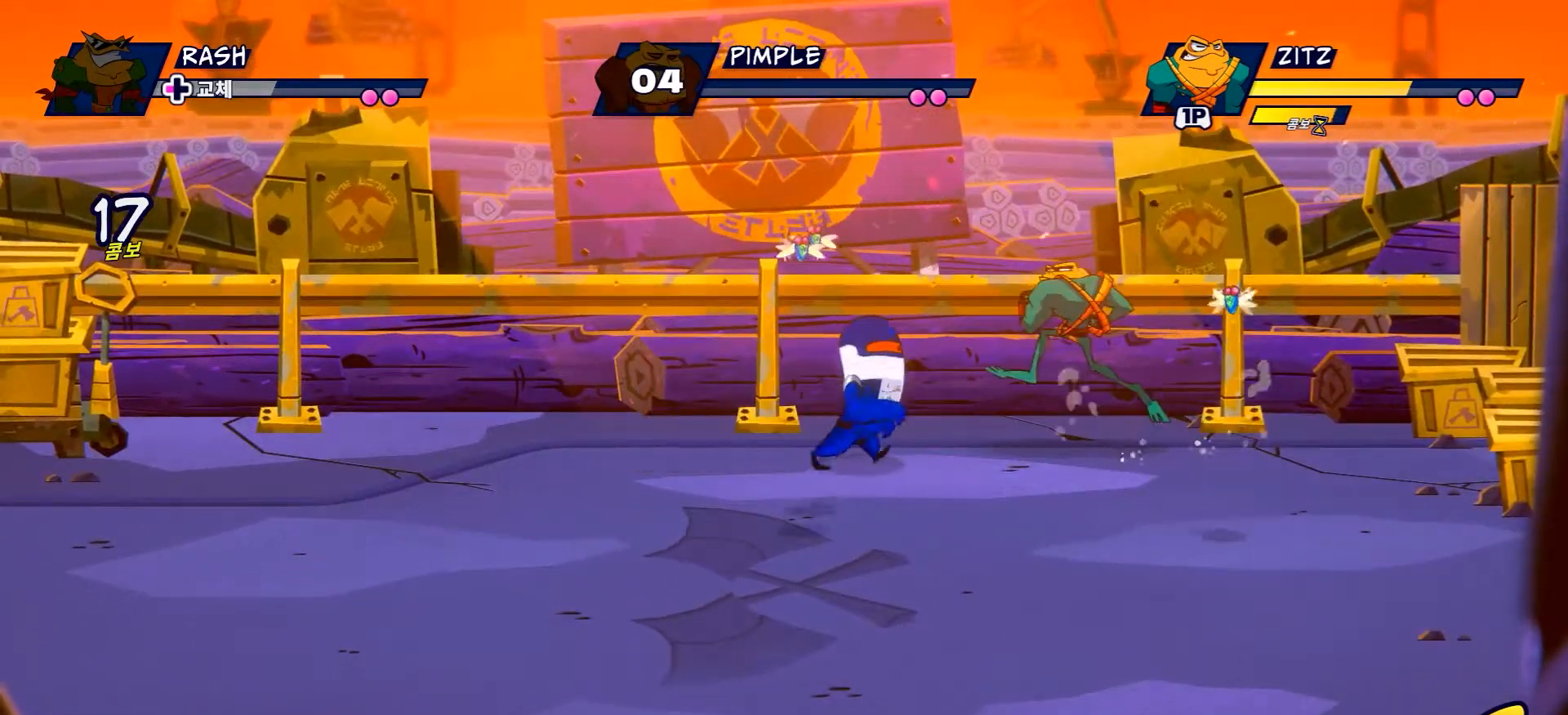
{"buttons": [], "left_stick": "center", "right_stick": "center", "events": [[200, "X", "down"], [300, "left_stick", "center"], [317, "X", "up"], [400, "X", "down"], [484, "X", "up"]]}
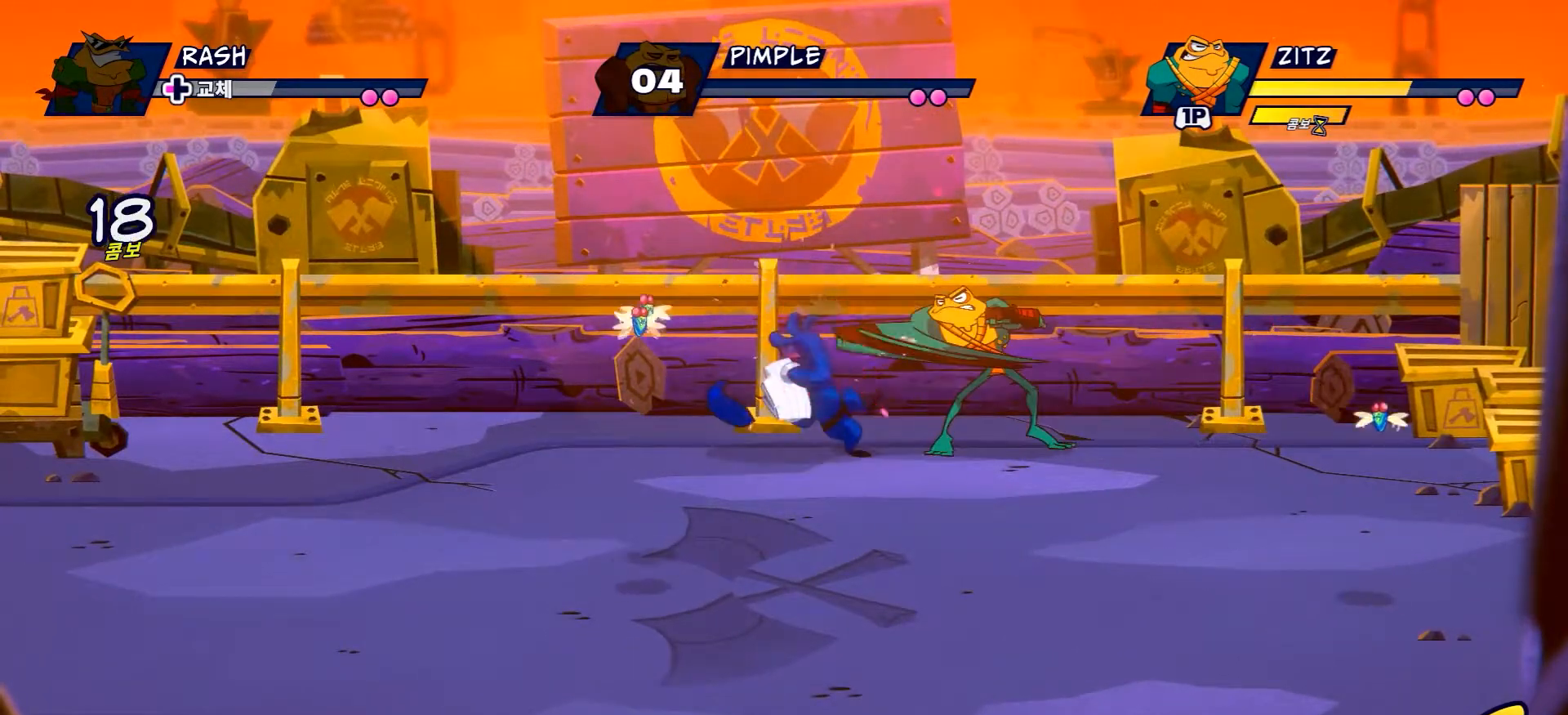
{"buttons": ["X"], "left_stick": "center", "right_stick": "center", "events": [[84, "X", "down"], [167, "X", "up"], [301, "X", "down"], [384, "X", "up"], [484, "X", "down"]]}
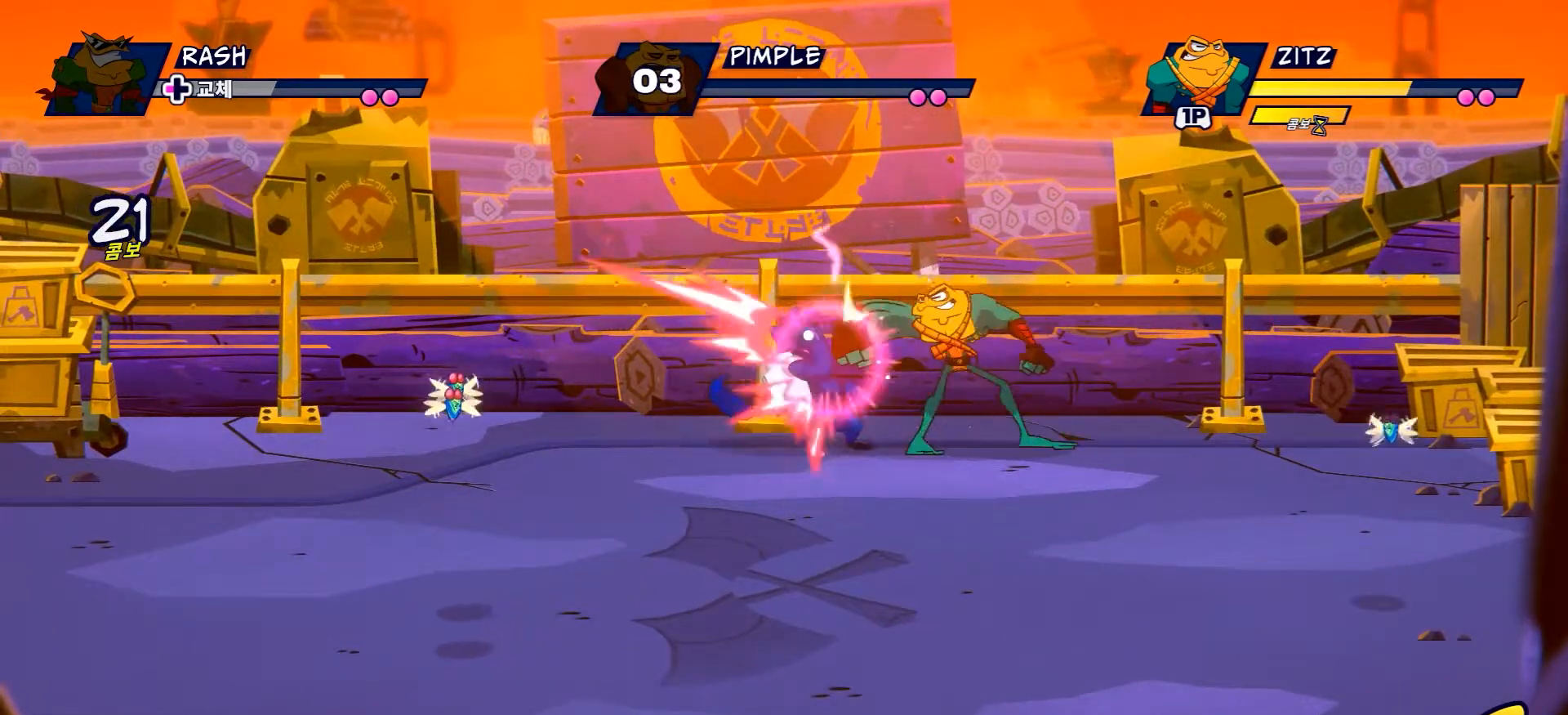
{"buttons": [], "left_stick": "center", "right_stick": "center", "events": [[67, "X", "up"], [167, "X", "down"], [283, "X", "up"]]}
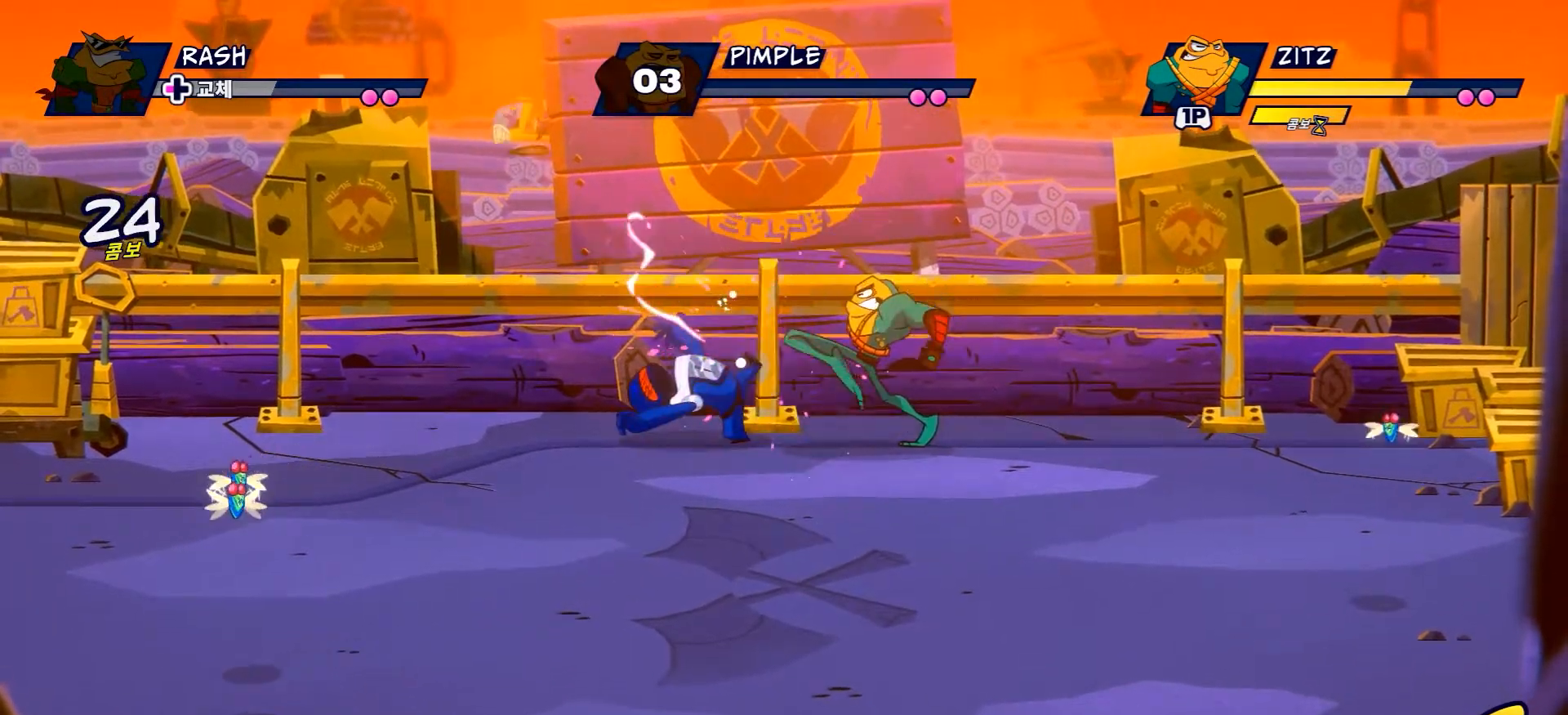
{"buttons": ["X"], "left_stick": "down-left", "right_stick": "center", "events": [[234, "left_stick", "down"], [317, "left_stick", "down-left"], [401, "X", "down"]]}
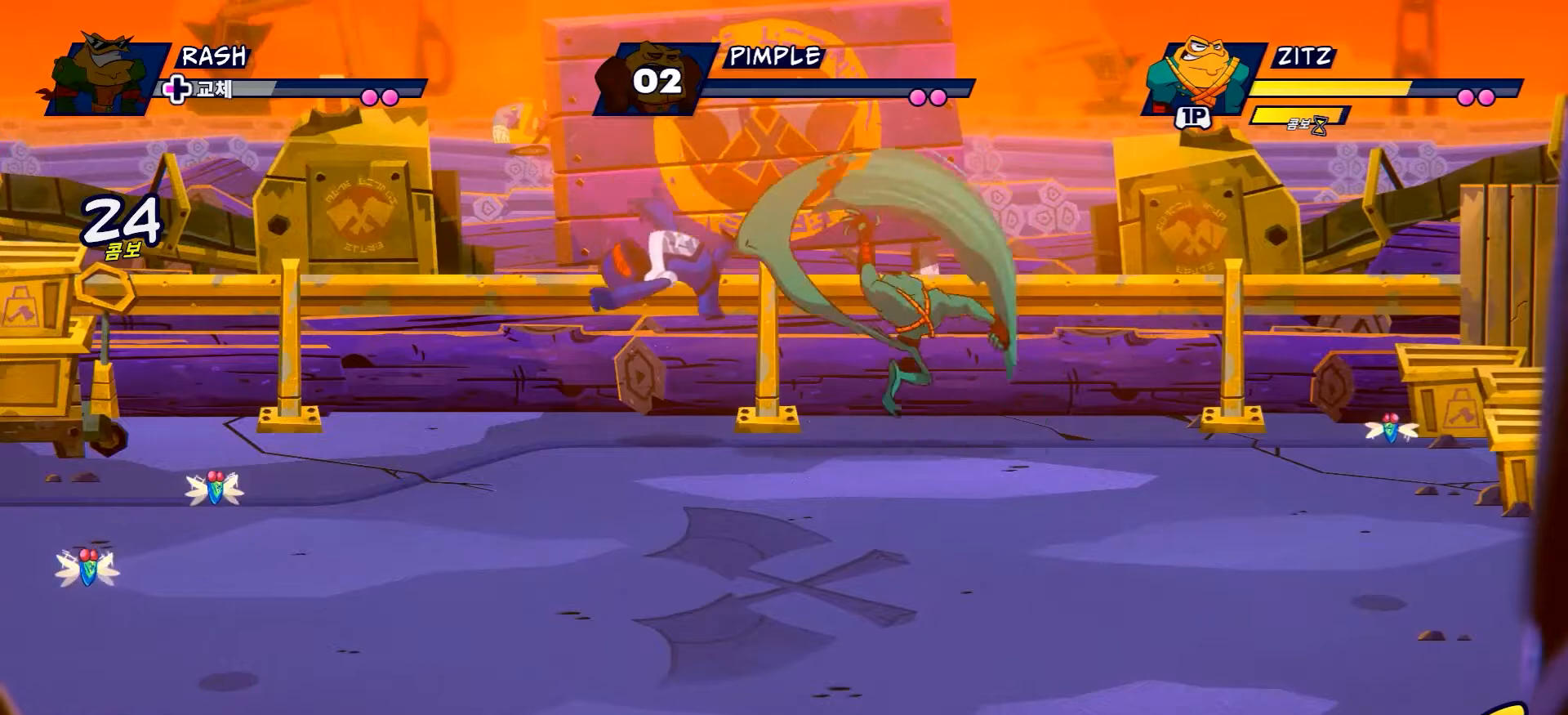
{"buttons": ["L2"], "left_stick": "down", "right_stick": "center", "events": [[50, "left_stick", "left"], [300, "X", "up"], [384, "left_stick", "center"], [484, "L2", "down"], [500, "left_stick", "down"]]}
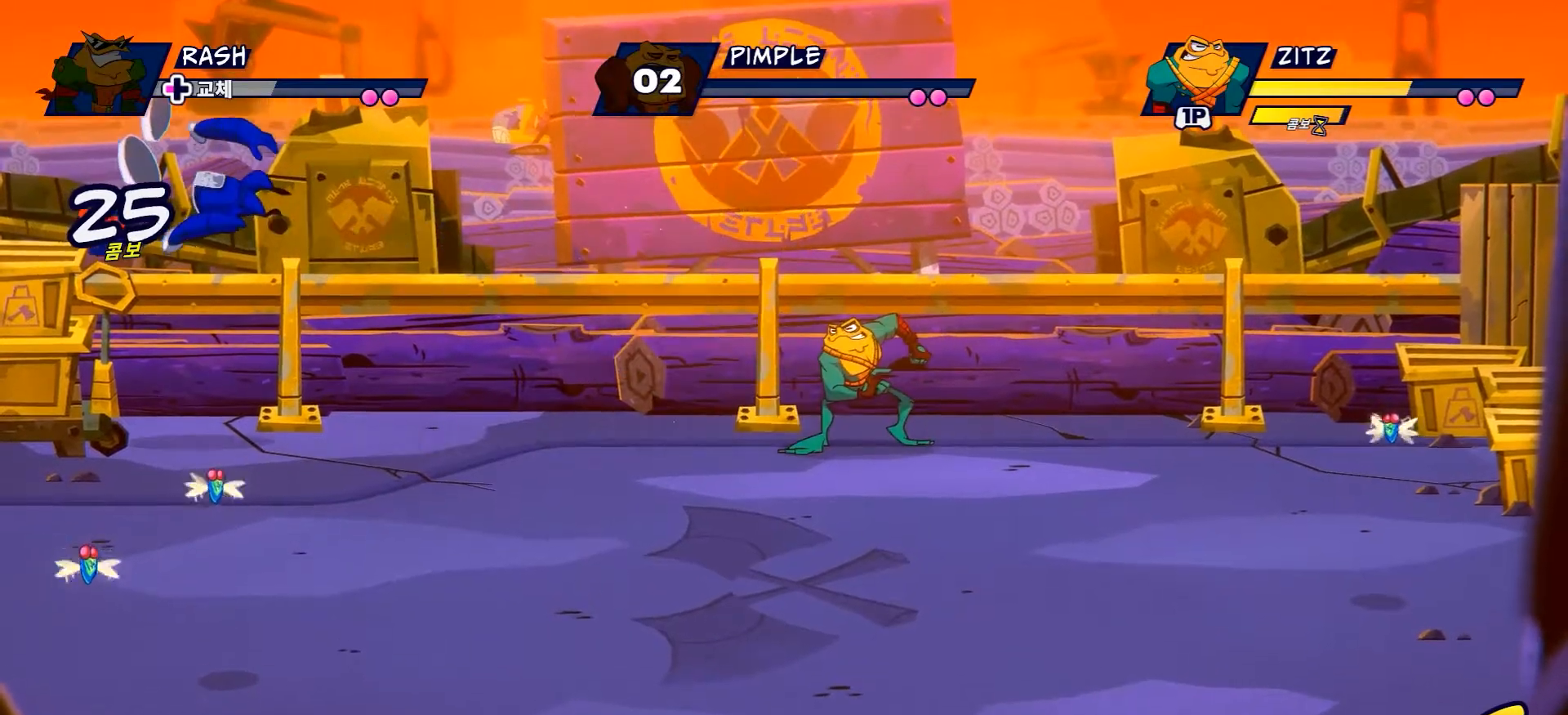
{"buttons": ["Y", "L2"], "left_stick": "down-left", "right_stick": "center", "events": [[117, "left_stick", "down-left"], [134, "X", "down"], [251, "X", "up"], [501, "Y", "down"]]}
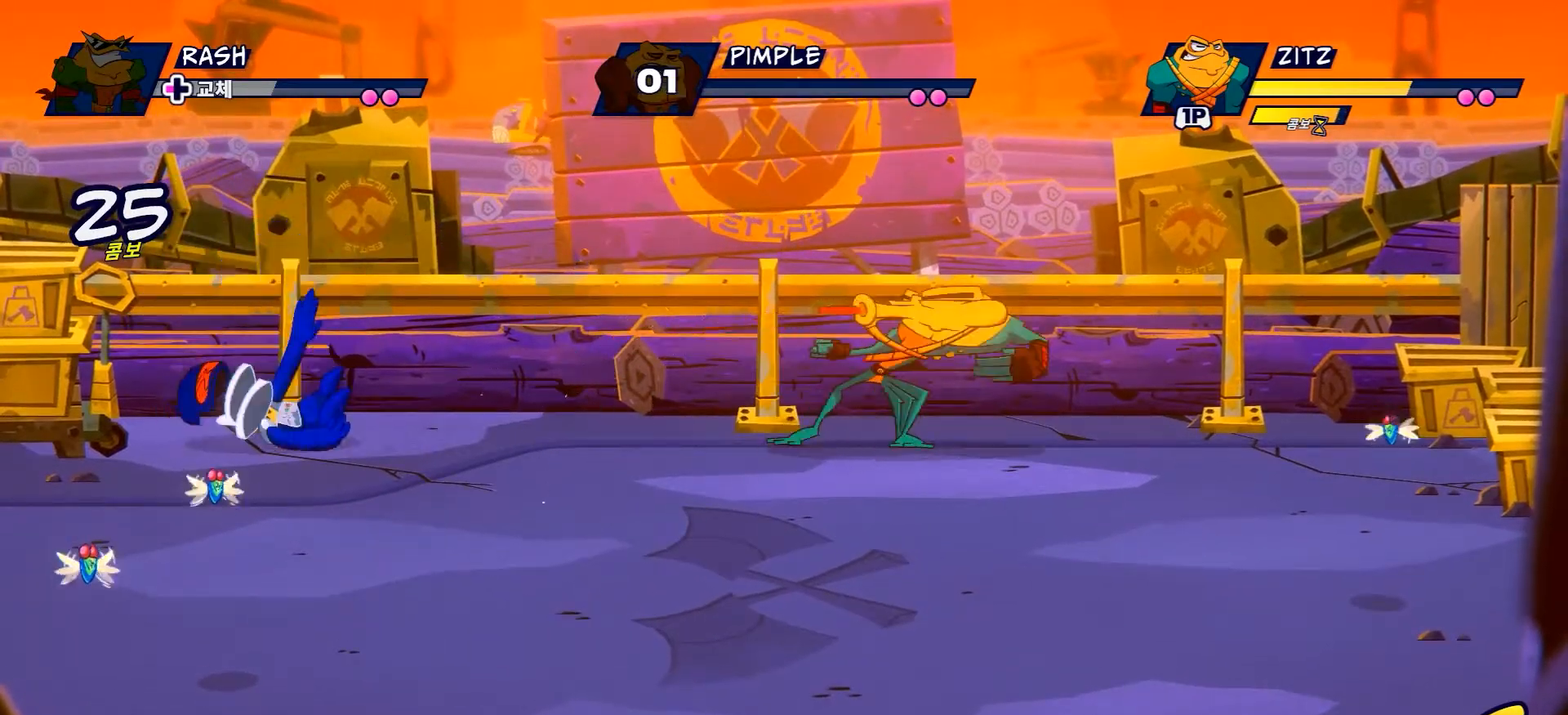
{"buttons": ["L2"], "left_stick": "down-left", "right_stick": "center", "events": [[417, "Y", "up"]]}
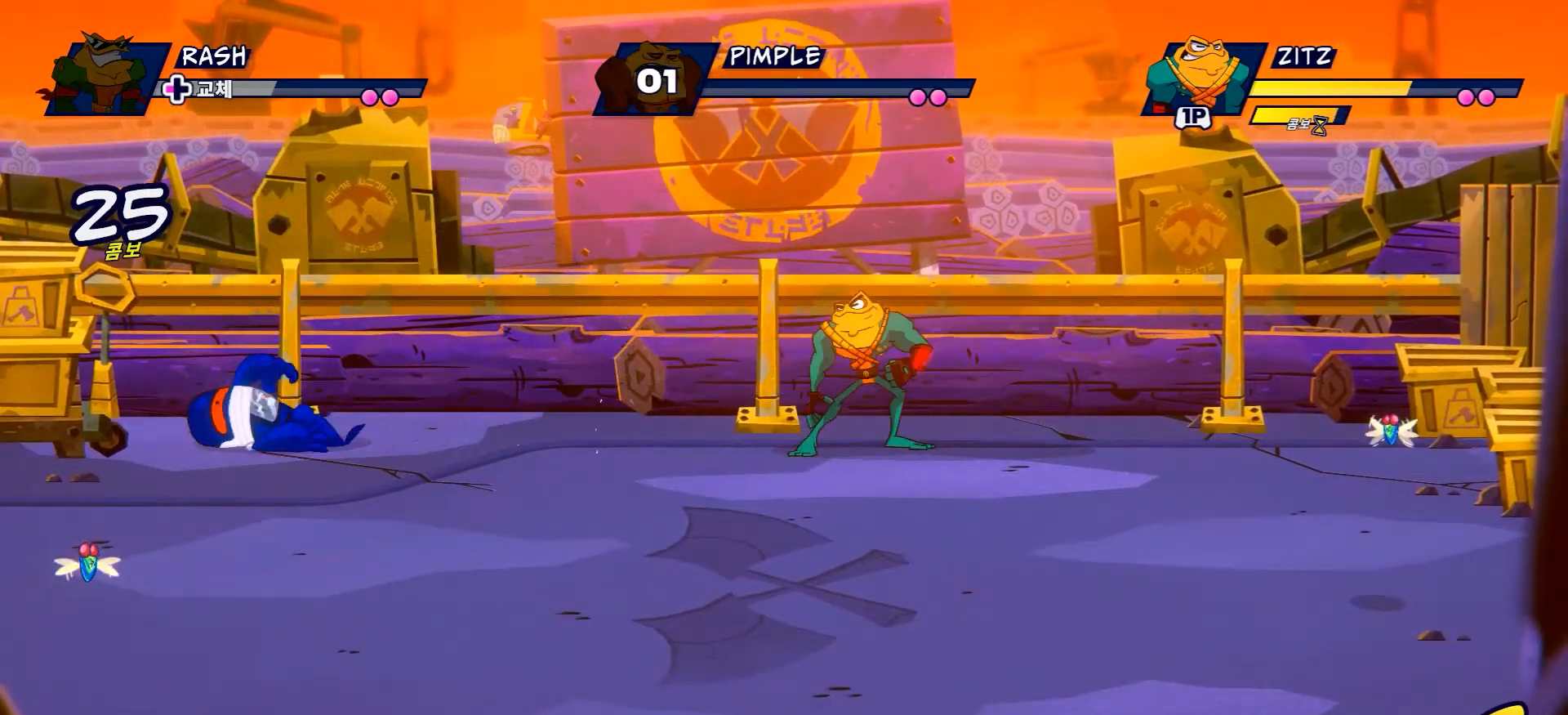
{"buttons": ["L2"], "left_stick": "right", "right_stick": "center", "events": [[50, "Y", "down"], [434, "left_stick", "down-right"], [451, "Y", "up"], [484, "left_stick", "right"]]}
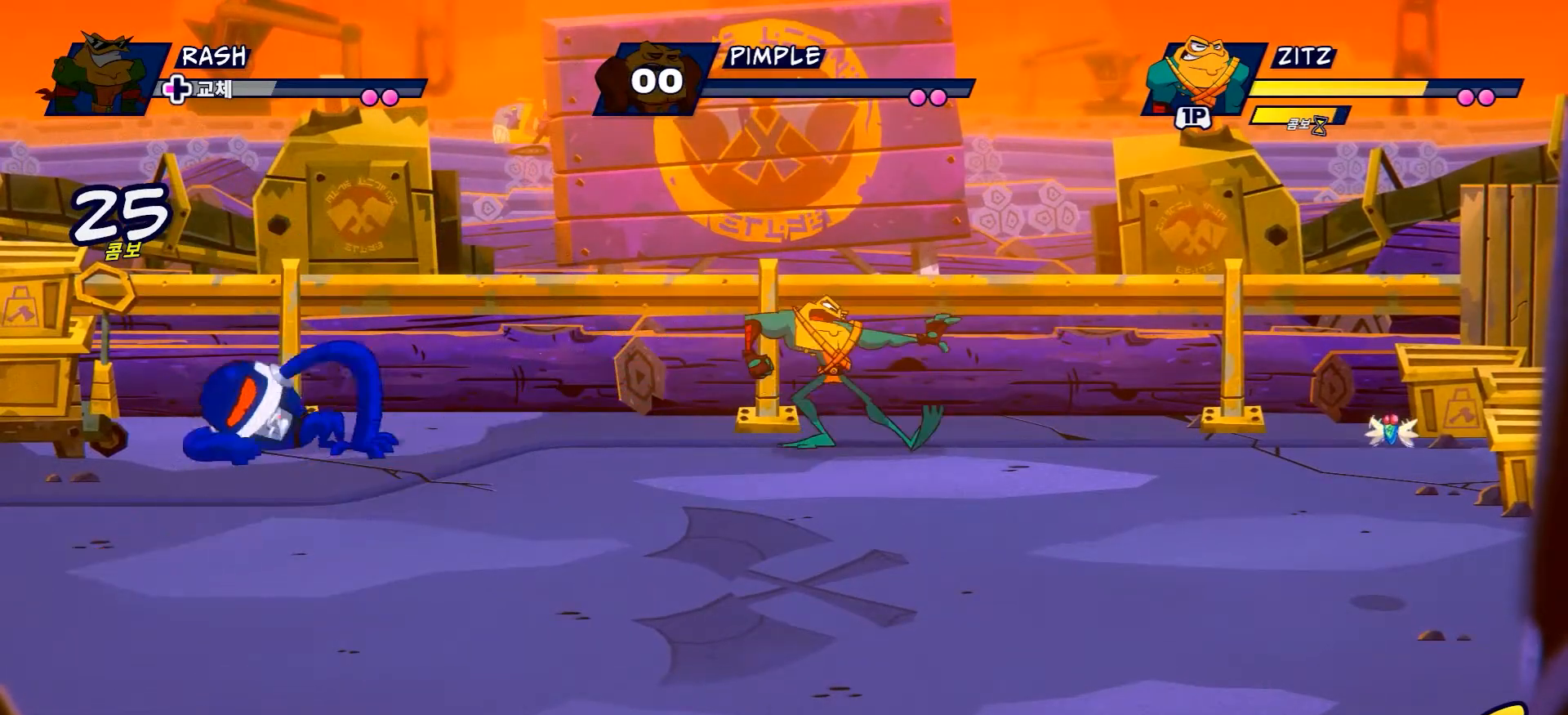
{"buttons": [], "left_stick": "center", "right_stick": "center", "events": [[100, "Y", "down"], [450, "Y", "up"], [484, "L2", "up"], [500, "left_stick", "center"]]}
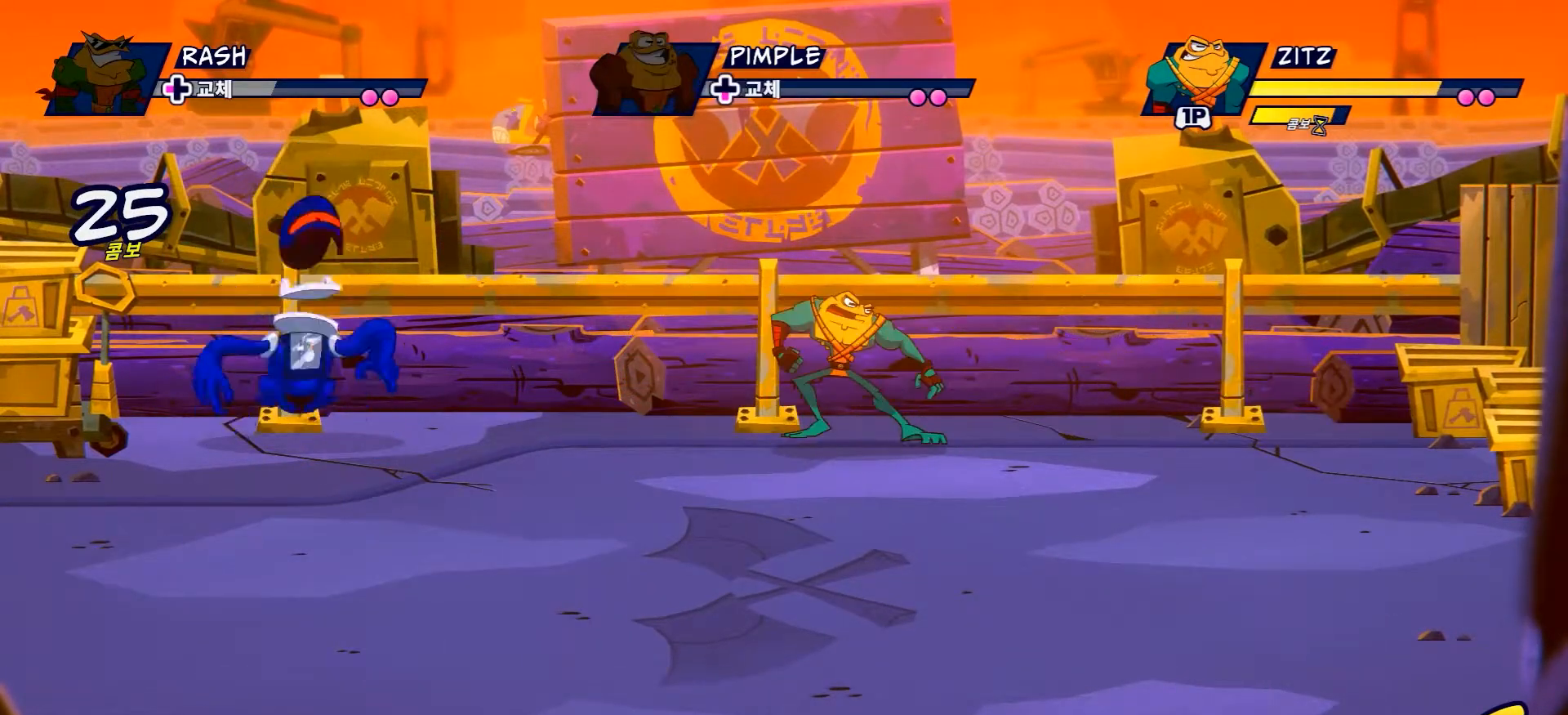
{"buttons": [], "left_stick": "left", "right_stick": "center", "events": [[67, "left_stick", "left"]]}
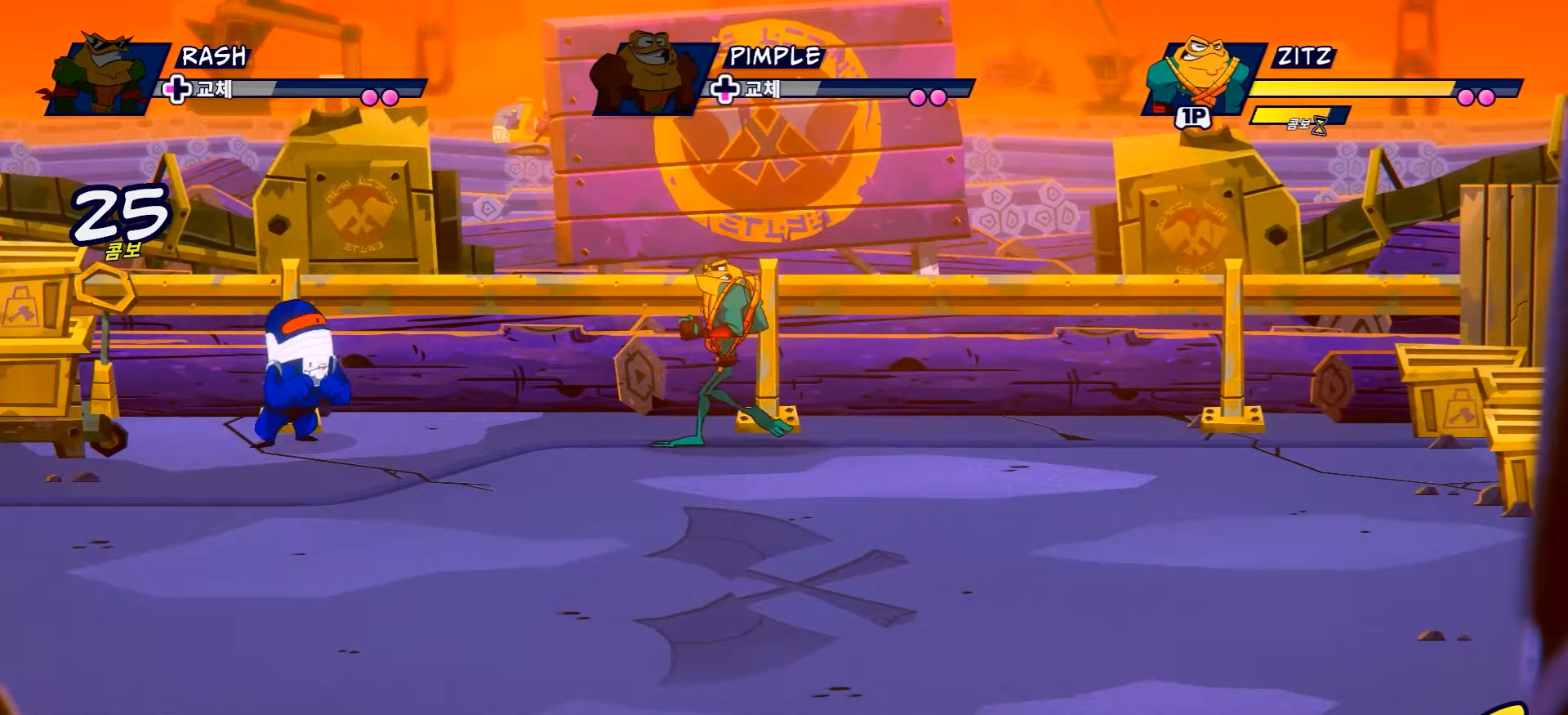
{"buttons": ["X"], "left_stick": "left", "right_stick": "center", "events": [[500, "X", "down"]]}
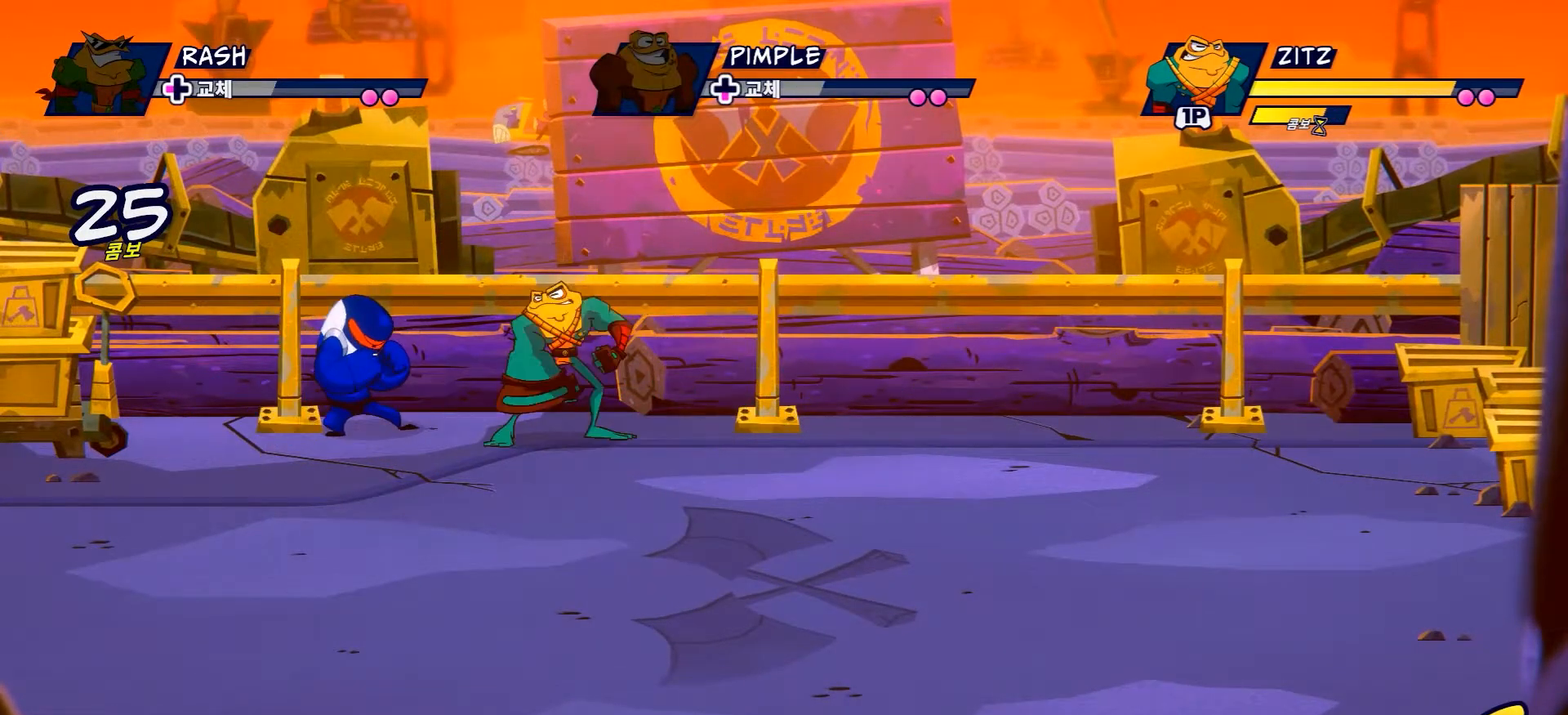
{"buttons": [], "left_stick": "center", "right_stick": "center", "events": [[117, "X", "up"], [117, "left_stick", "center"], [217, "X", "down"], [301, "X", "up"], [417, "X", "down"], [484, "X", "up"]]}
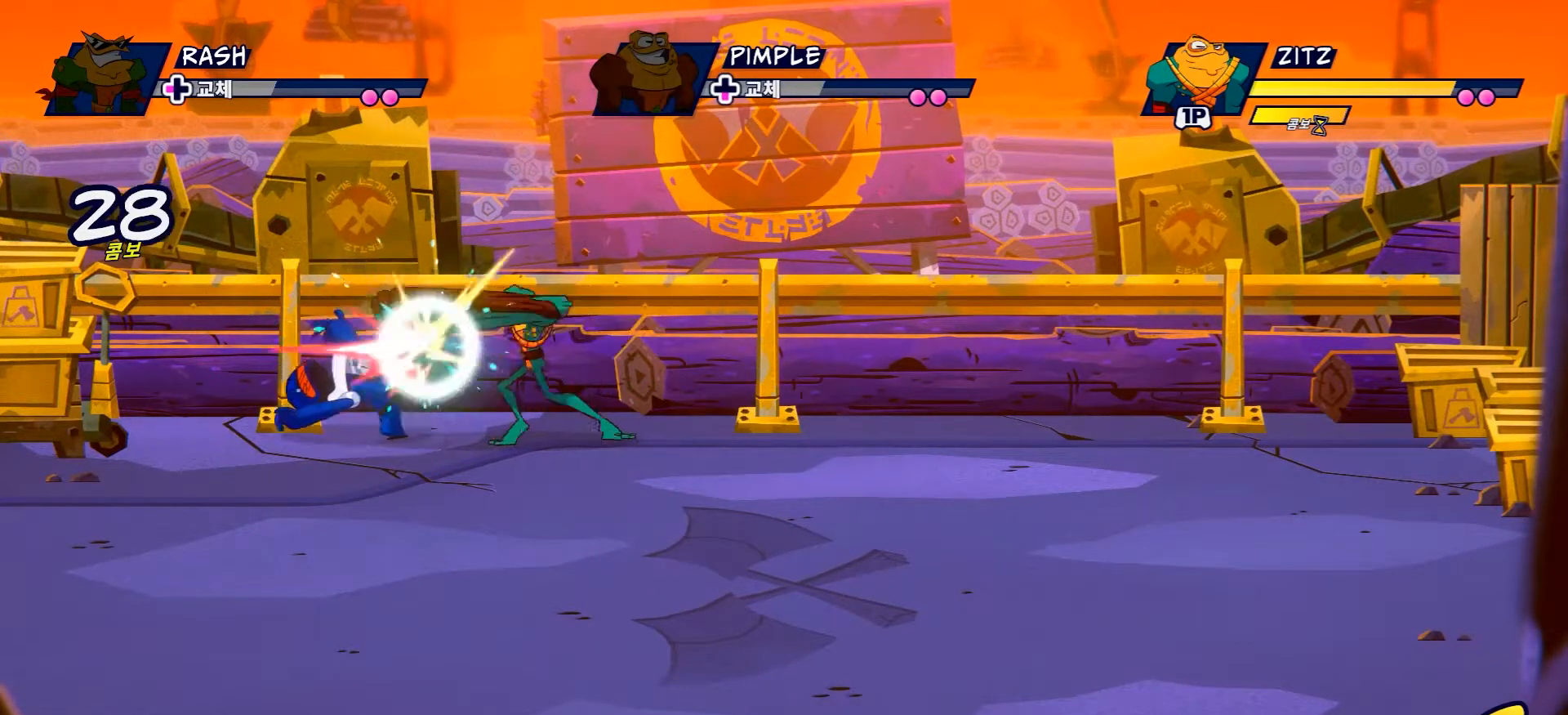
{"buttons": [], "left_stick": "center", "right_stick": "center", "events": [[83, "X", "down"], [183, "X", "up"], [283, "X", "down"], [400, "X", "up"]]}
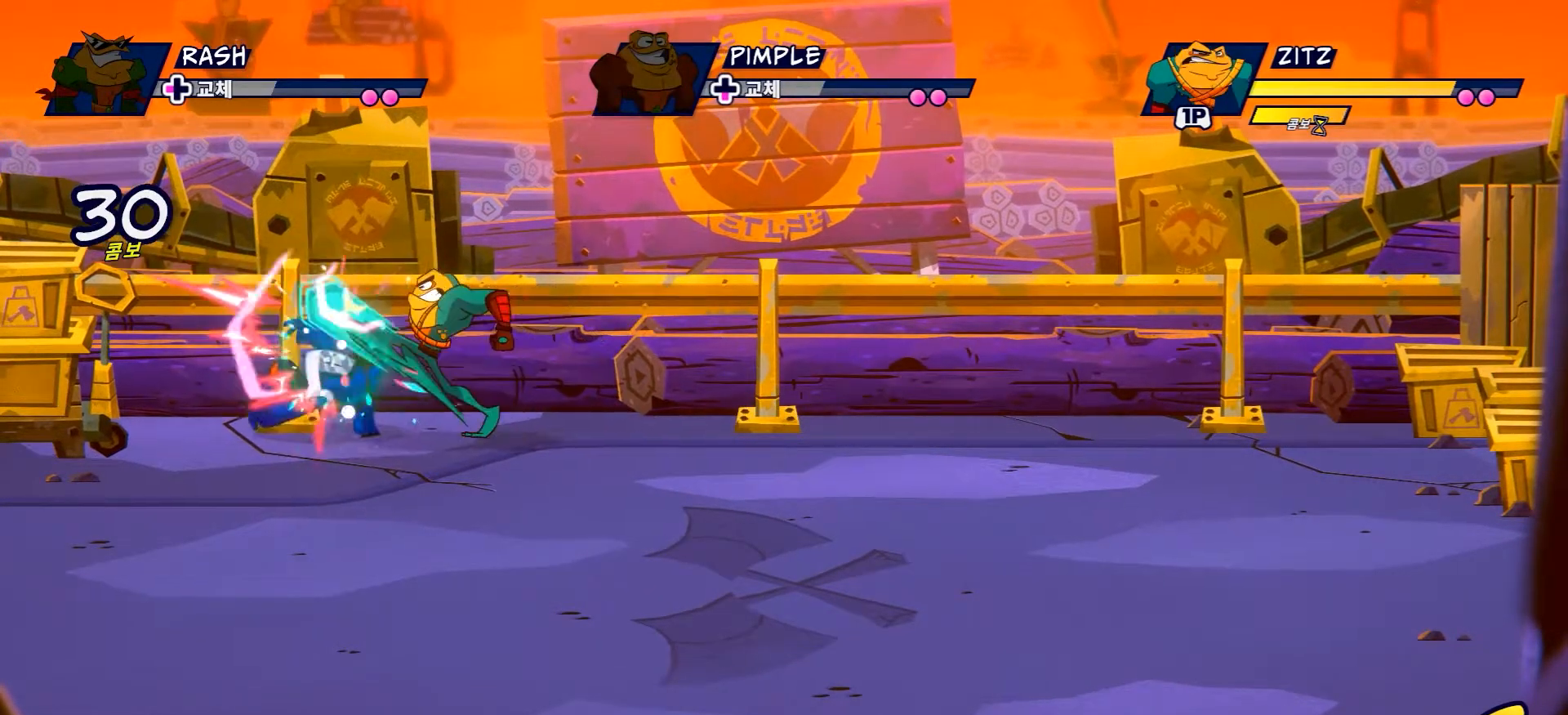
{"buttons": ["Y"], "left_stick": "center", "right_stick": "center", "events": [[334, "Y", "down"]]}
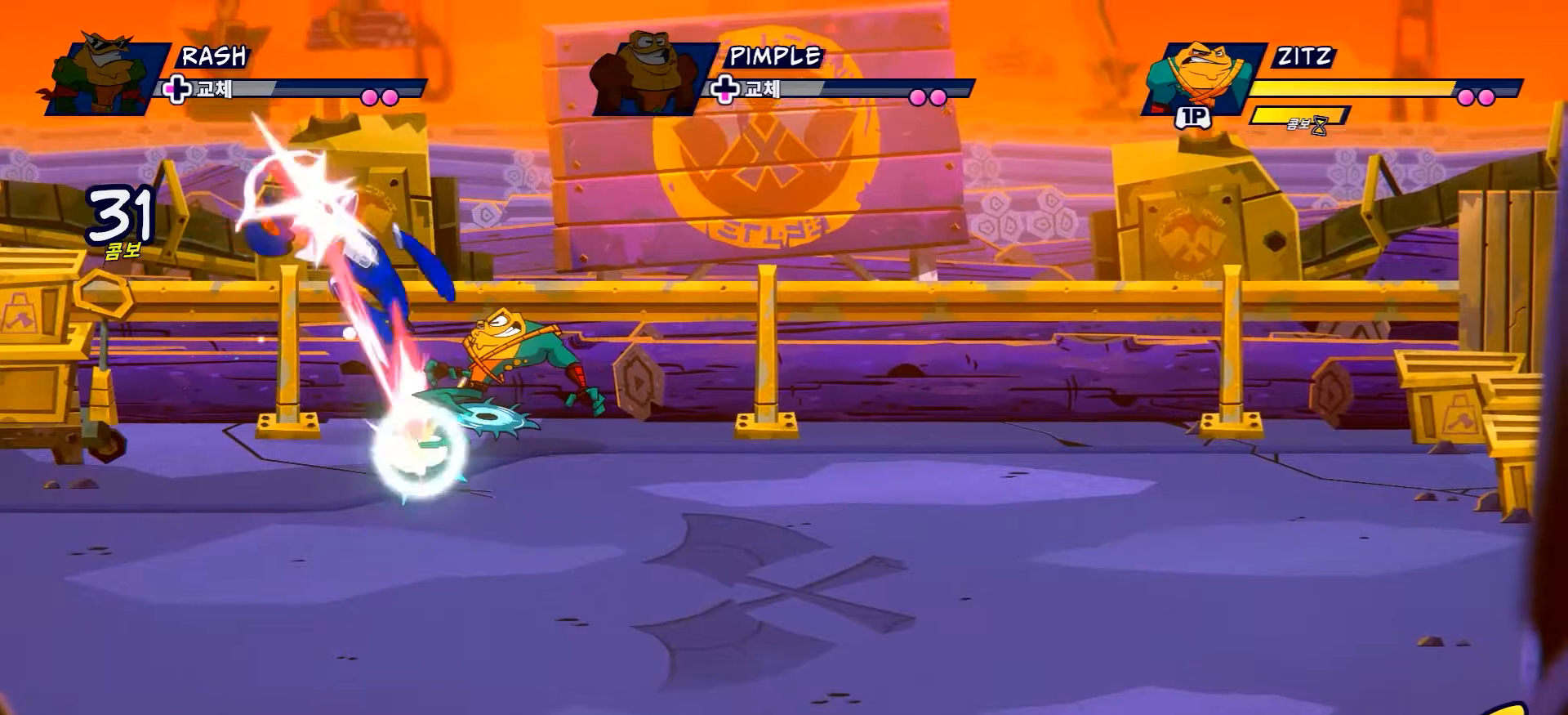
{"buttons": [], "left_stick": "center", "right_stick": "center", "events": [[500, "Y", "up"]]}
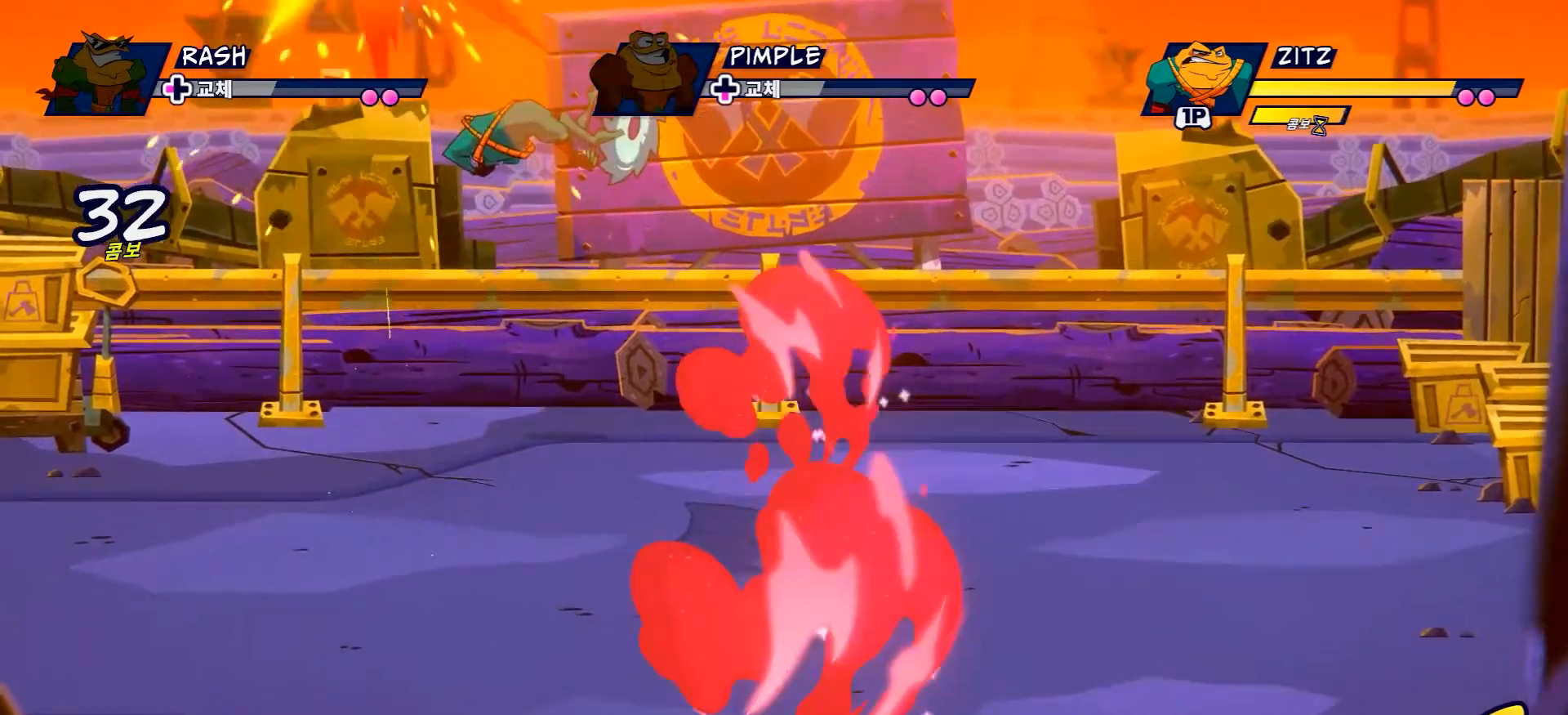
{"buttons": [], "left_stick": "center", "right_stick": "center", "events": [[134, "X", "down"], [251, "X", "up"]]}
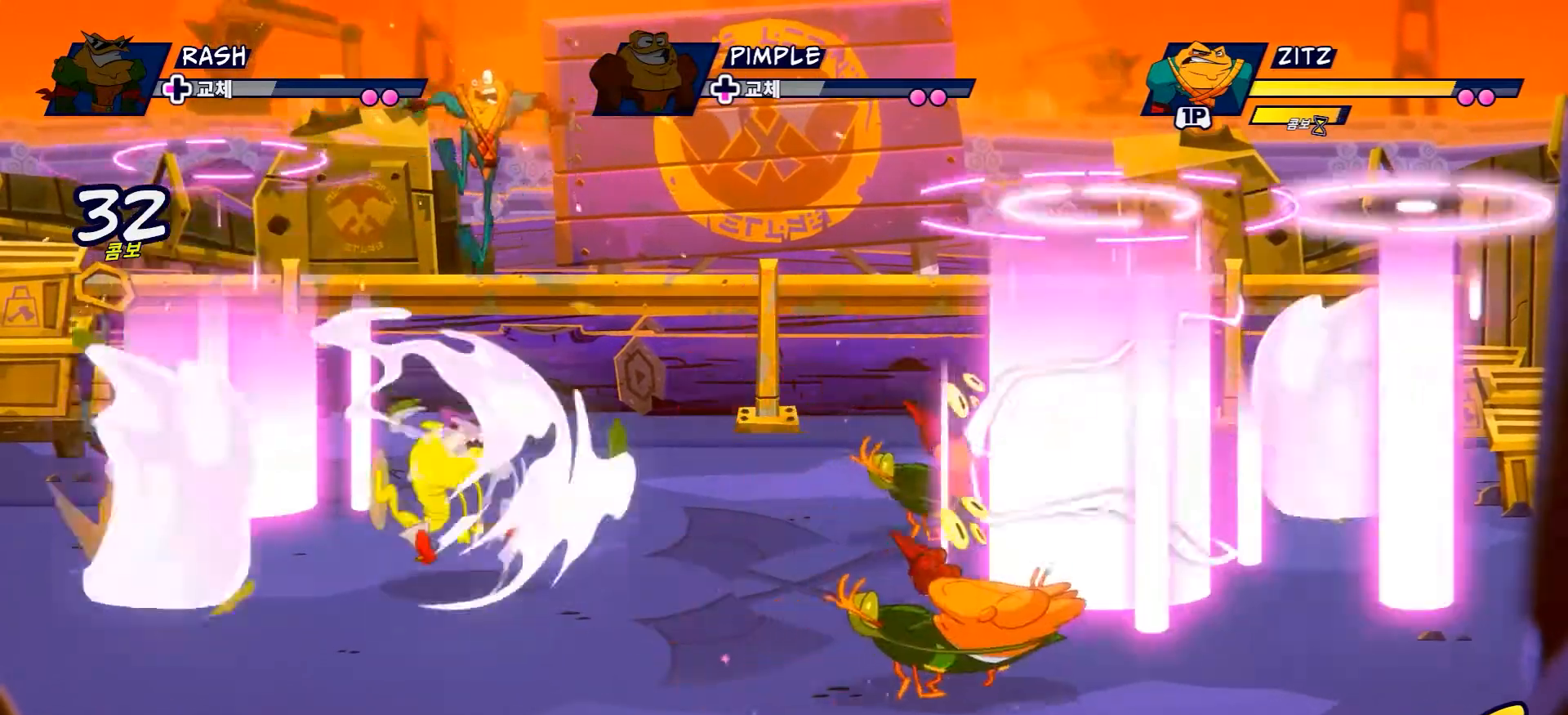
{"buttons": [], "left_stick": "down-left", "right_stick": "center", "events": [[133, "left_stick", "down-left"]]}
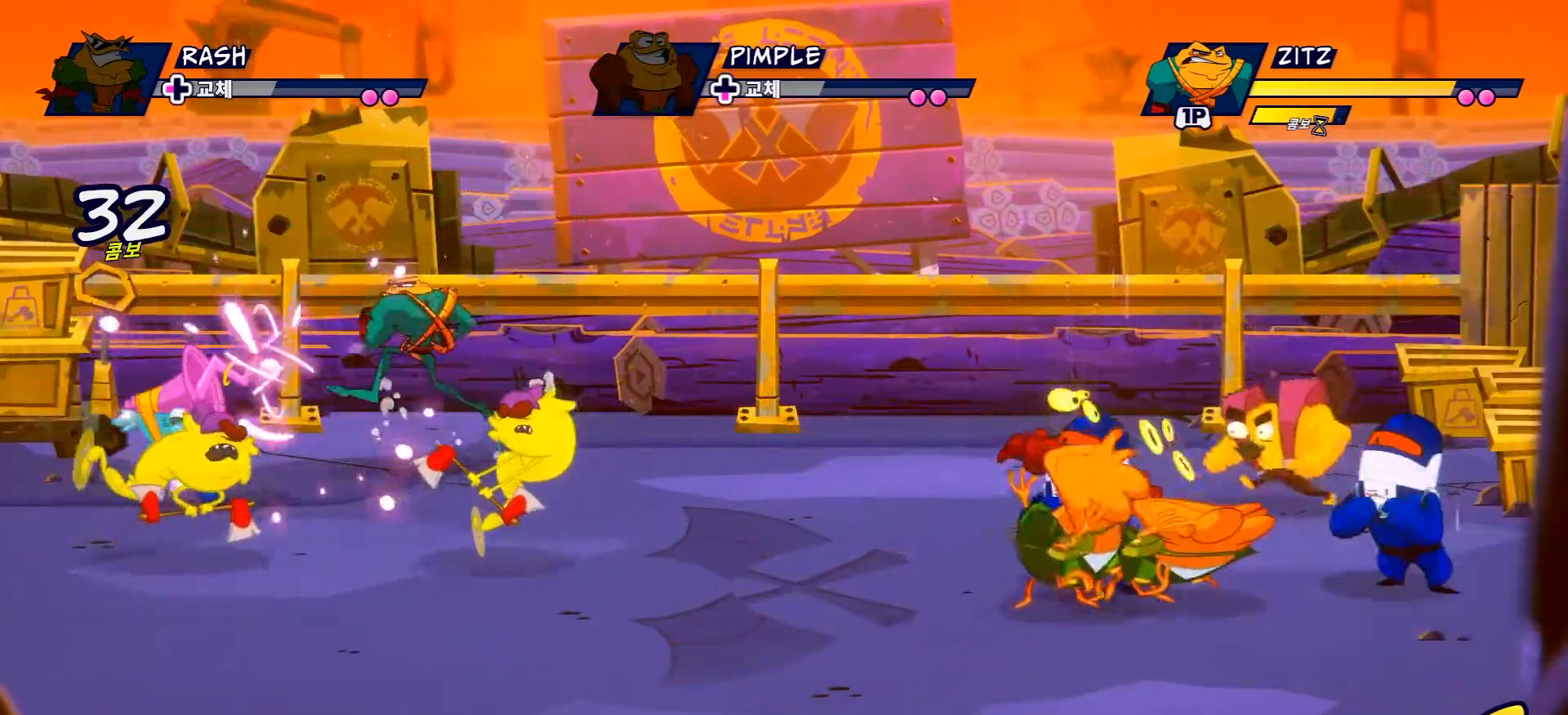
{"buttons": ["R2"], "left_stick": "down-right", "right_stick": "center", "events": [[184, "left_stick", "down-right"], [251, "left_stick", "right"], [384, "left_stick", "down-right"], [468, "R2", "down"]]}
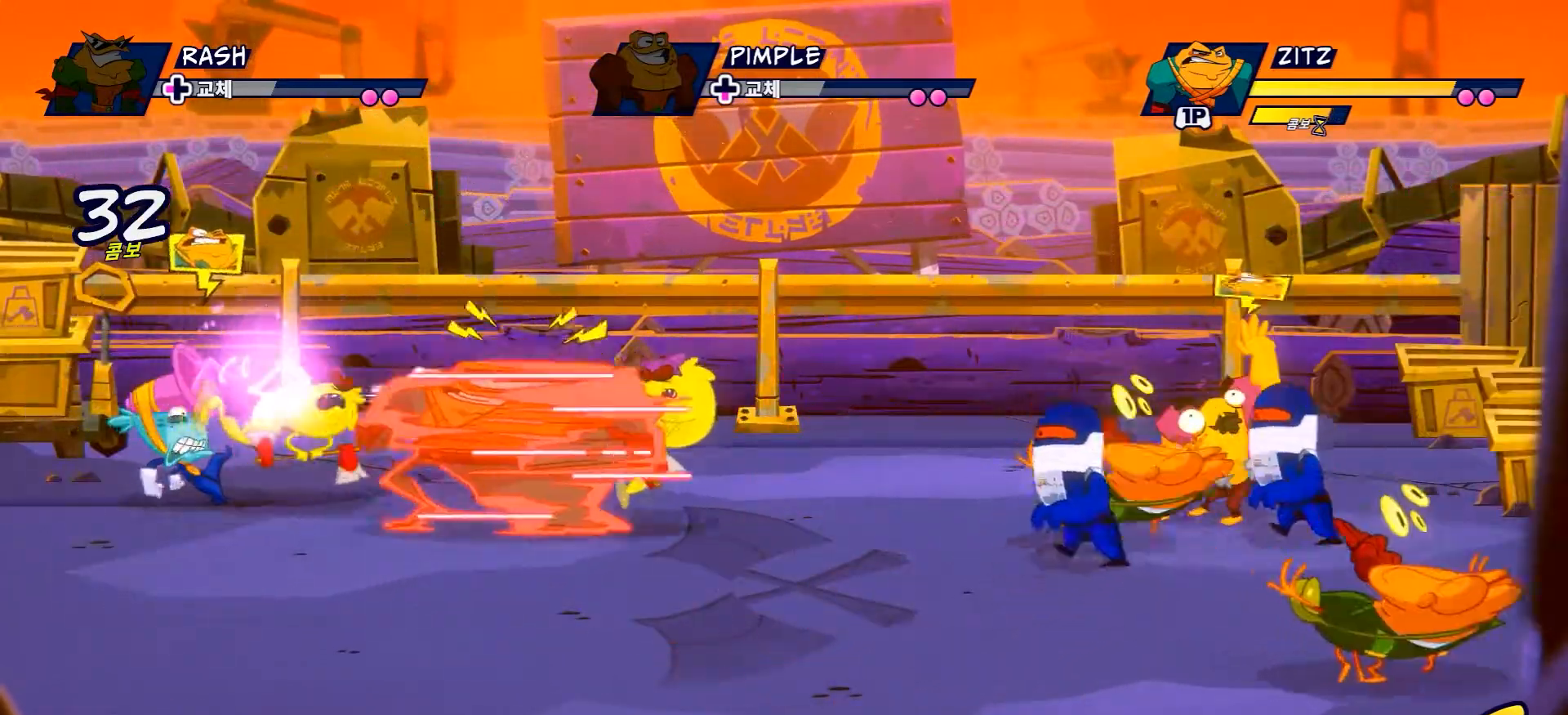
{"buttons": [], "left_stick": "right", "right_stick": "center", "events": [[167, "R2", "up"], [283, "R2", "down"], [384, "left_stick", "right"], [450, "R2", "up"]]}
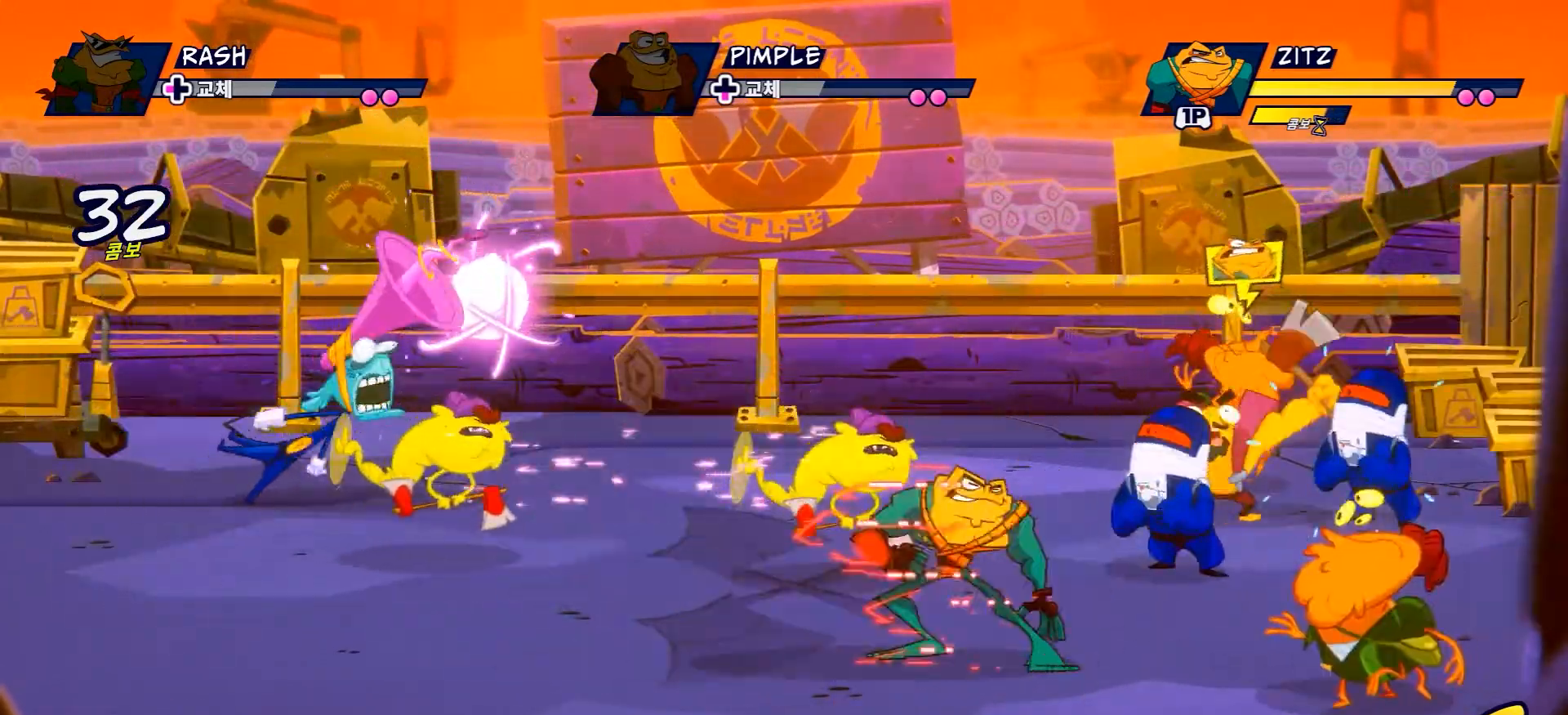
{"buttons": [], "left_stick": "up-right", "right_stick": "center", "events": [[384, "X", "down"], [467, "left_stick", "up-right"], [484, "X", "up"]]}
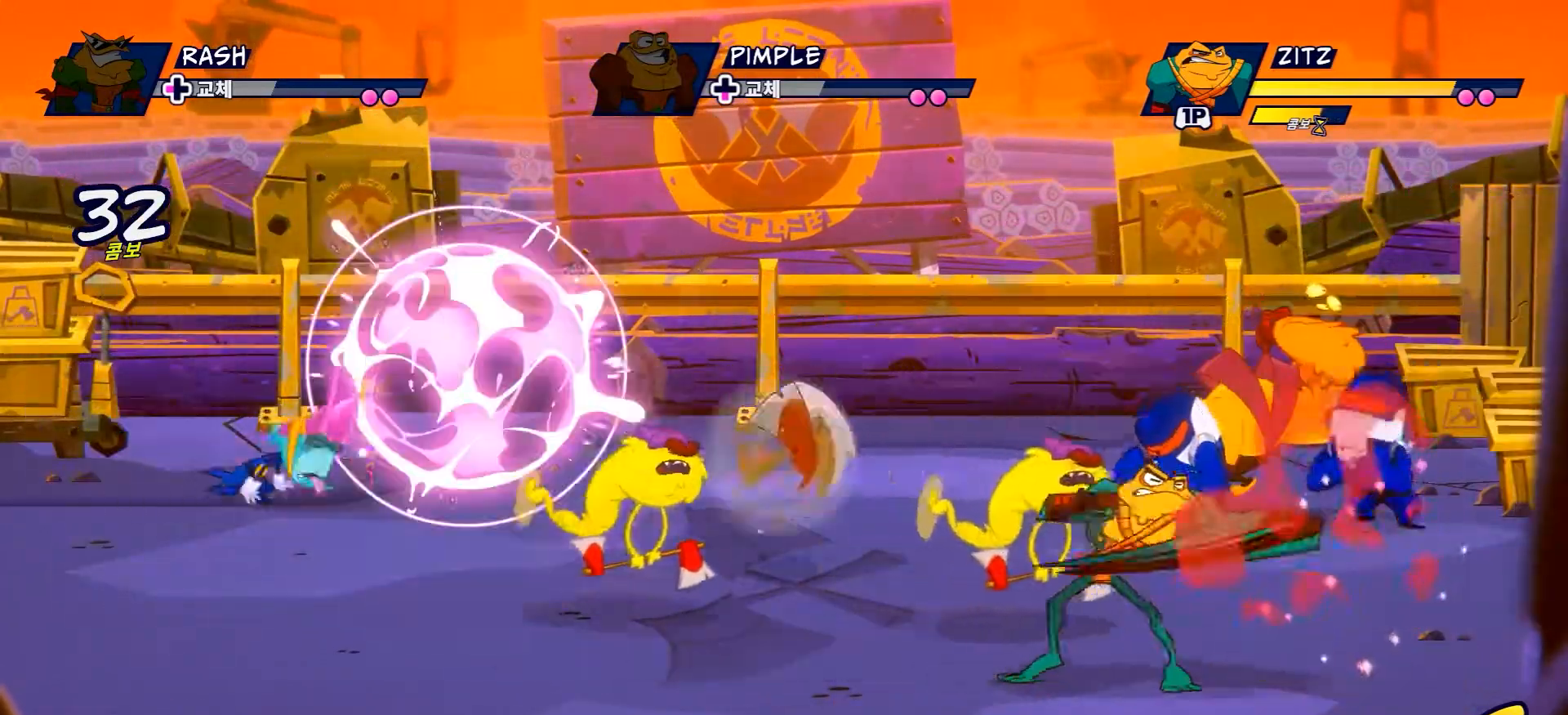
{"buttons": [], "left_stick": "up-left", "right_stick": "center"}
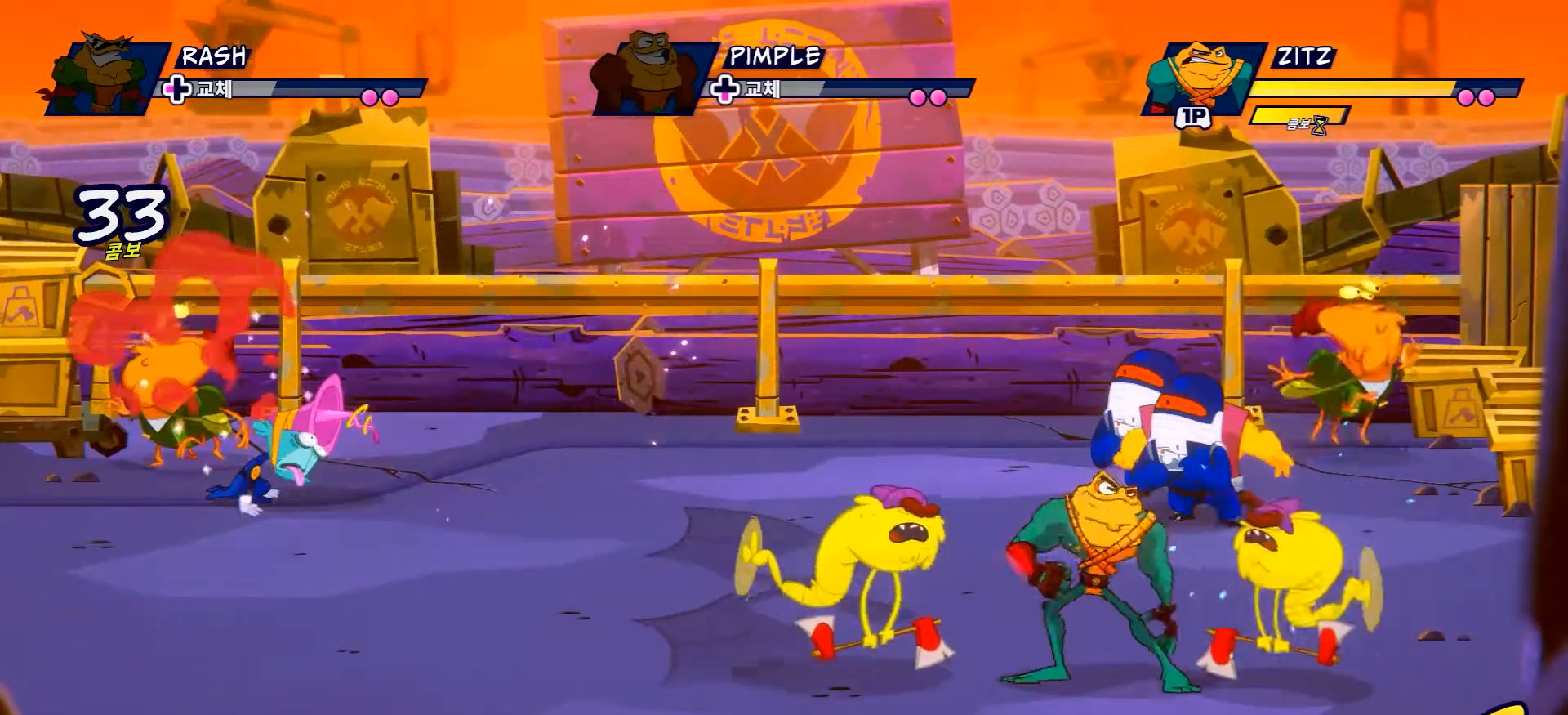
{"buttons": ["R2"], "left_stick": "up-left", "right_stick": "center", "events": [[50, "R2", "down"], [267, "R2", "up"], [434, "R2", "down"]]}